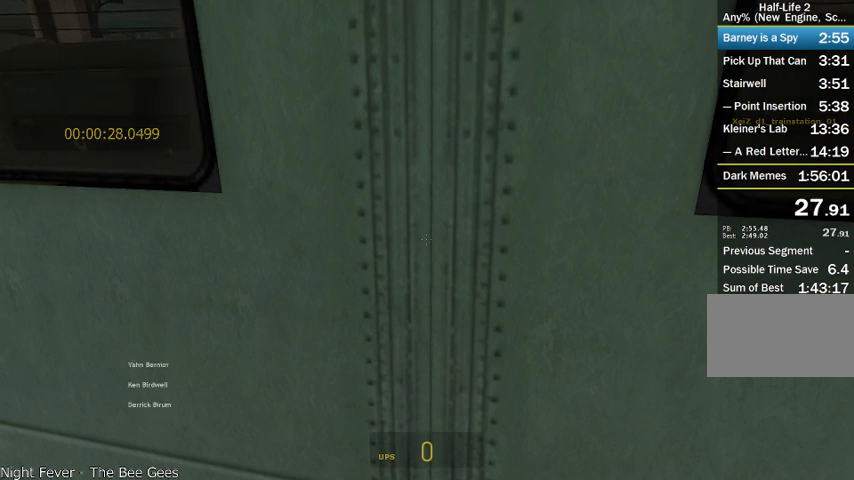
Gameplay with keyboard and mouse; each line is a JSON object with the keys and mouse buttons held at the frame after it. "events" lists presses ("down") and releases ("up") of "a", "alt", "d", "r", "s", "shift", "space", "tab", "w", "mouse_left", "mouse_right", "mouse_wheel_up" and "mouse_wheel_down" between this image and that frame as [ms after this image, input, new state], when the widget could be followed in between. "mouse_left", "mouse_right", "mouse_wheel_up", "mouse_wheel_down" = the "left", "right", "wheel_up", "wheel_down" buttons of the "mouse" list. No other keys are recorded. Mouse movement is not recorded.
{"keys": [], "mouse": [], "events": [[250, "w", "down"], [375, "w", "up"]]}
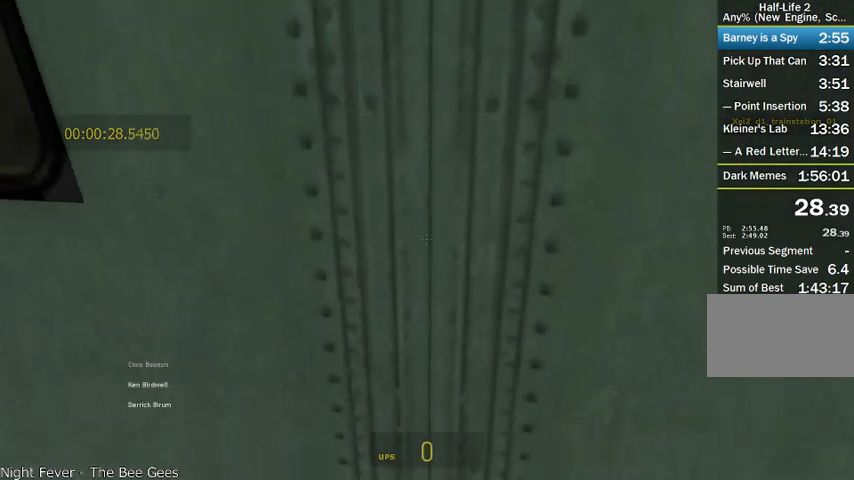
{"keys": [], "mouse": [], "events": []}
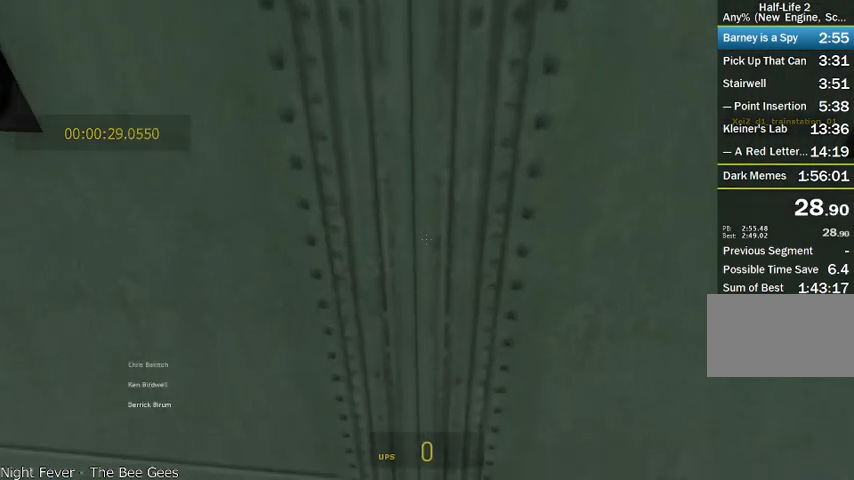
{"keys": [], "mouse": [], "events": []}
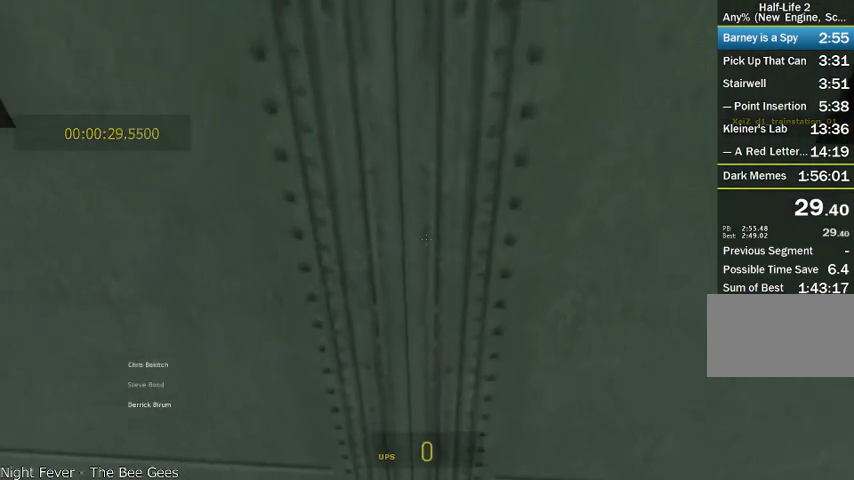
{"keys": [], "mouse": [], "events": []}
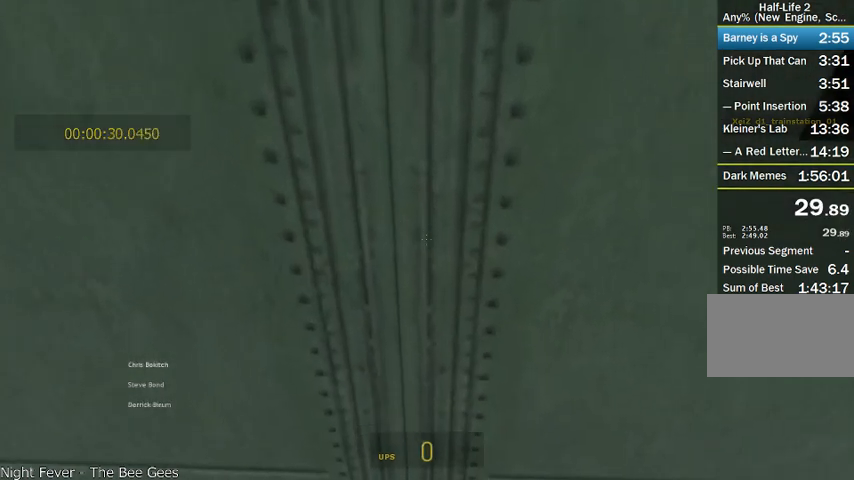
{"keys": [], "mouse": [], "events": []}
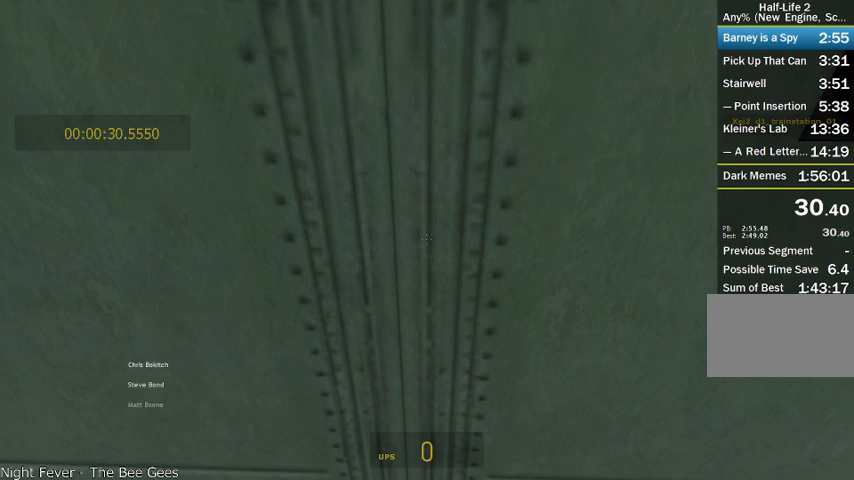
{"keys": ["w"], "mouse": [], "events": [[208, "w", "down"]]}
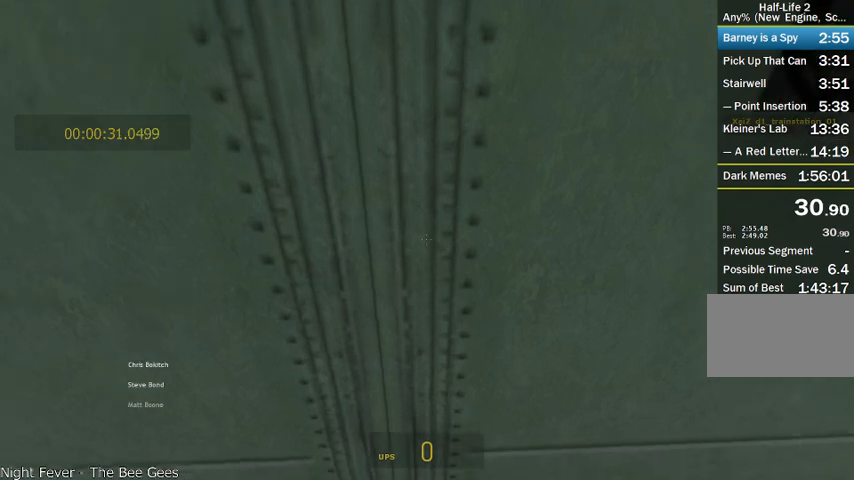
{"keys": ["w"], "mouse": [], "events": []}
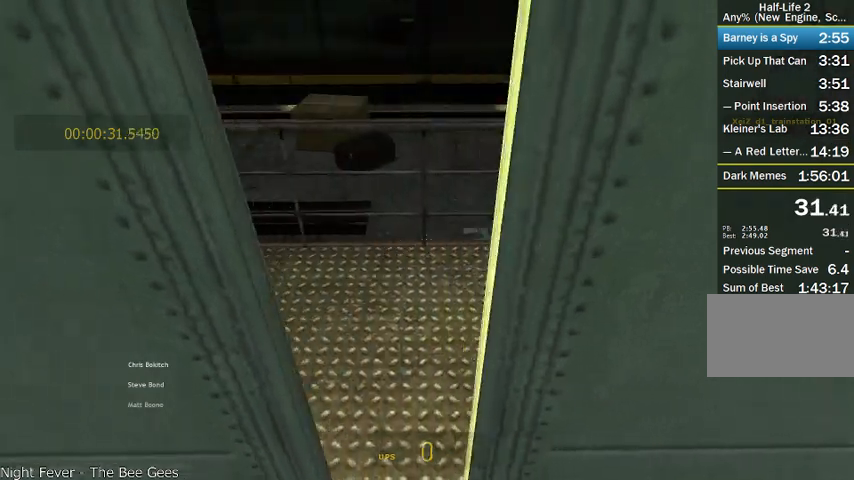
{"keys": ["w"], "mouse": [], "events": []}
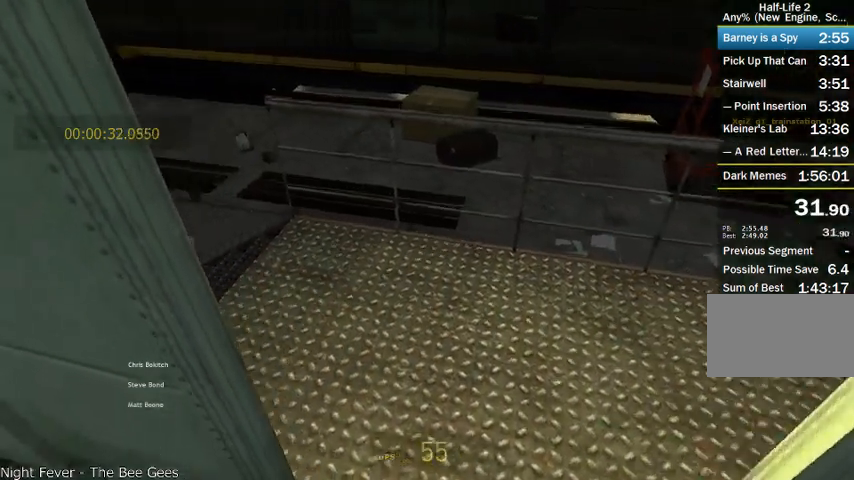
{"keys": ["a", "w"], "mouse": [], "events": [[333, "a", "down"]]}
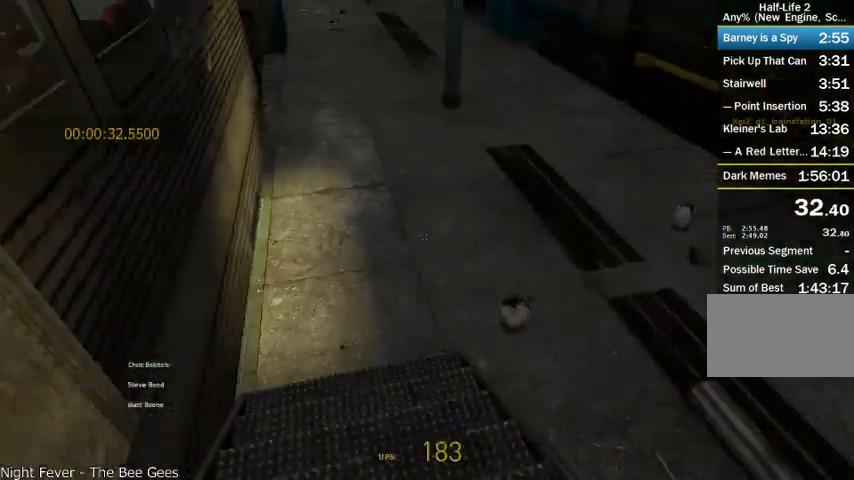
{"keys": ["d", "shift"], "mouse": ["wheel_up"], "events": [[83, "a", "up"], [83, "d", "down"], [83, "mouse_wheel_up", "down"], [208, "shift", "down"], [208, "w", "up"]]}
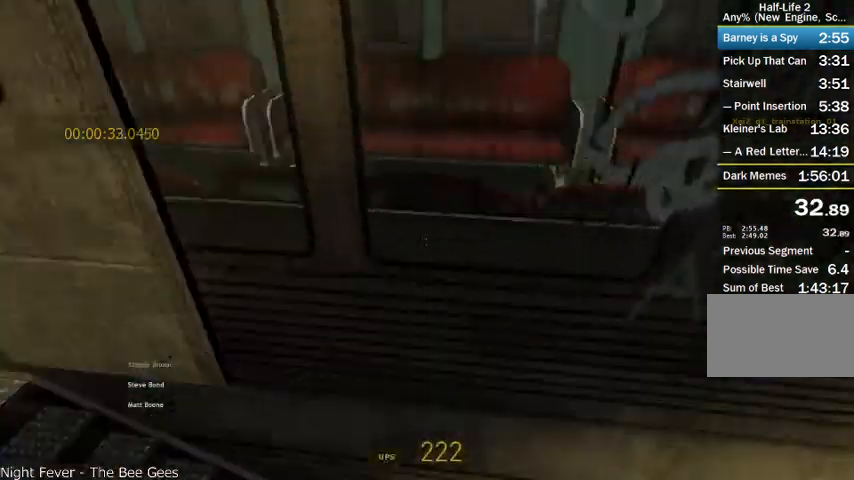
{"keys": ["d", "shift"], "mouse": ["wheel_up"], "events": [[125, "mouse_wheel_up", "up"], [208, "mouse_wheel_up", "down"]]}
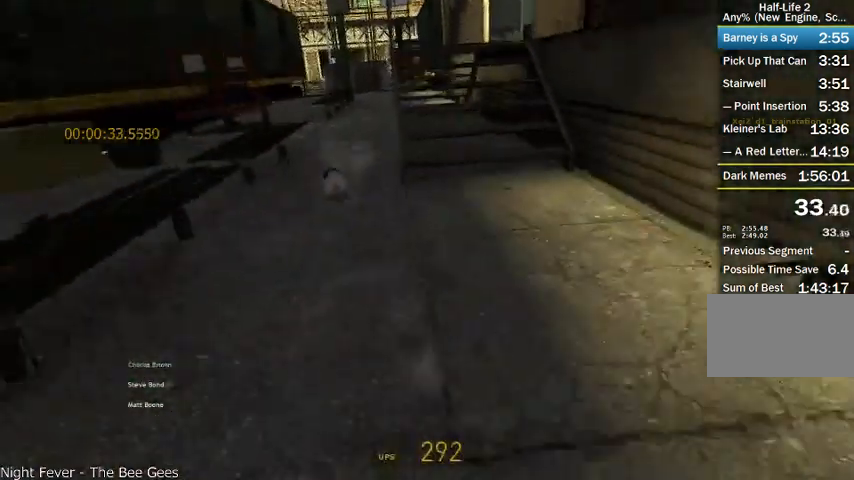
{"keys": ["a", "shift"], "mouse": ["wheel_down"], "events": [[250, "mouse_wheel_down", "down"], [333, "a", "down"], [333, "d", "up"], [500, "mouse_wheel_up", "up"]]}
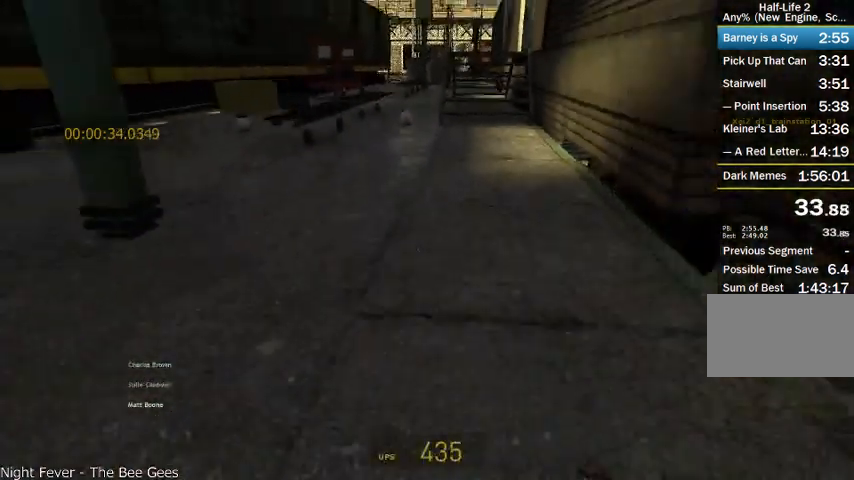
{"keys": ["d", "shift"], "mouse": ["wheel_up", "wheel_down"], "events": [[333, "a", "up"], [375, "d", "down"], [417, "mouse_wheel_up", "down"]]}
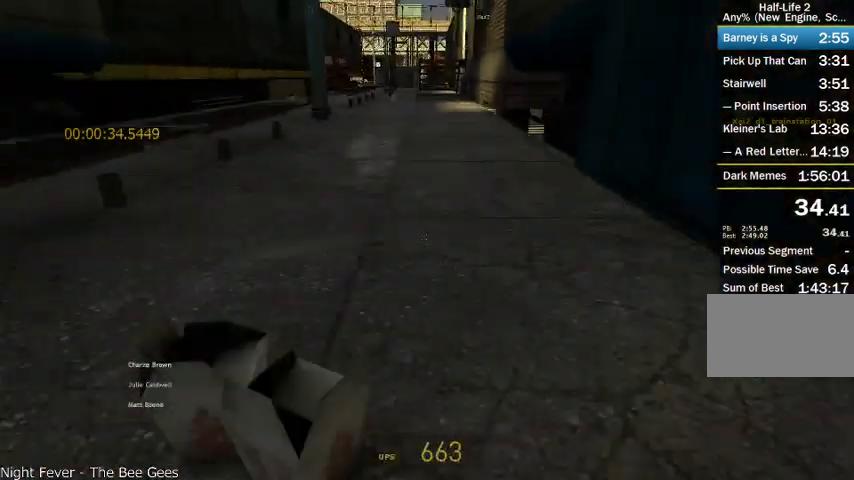
{"keys": ["d", "shift"], "mouse": ["wheel_up"], "events": [[42, "mouse_wheel_down", "up"], [250, "a", "down"], [292, "d", "up"], [458, "a", "up"], [458, "d", "down"]]}
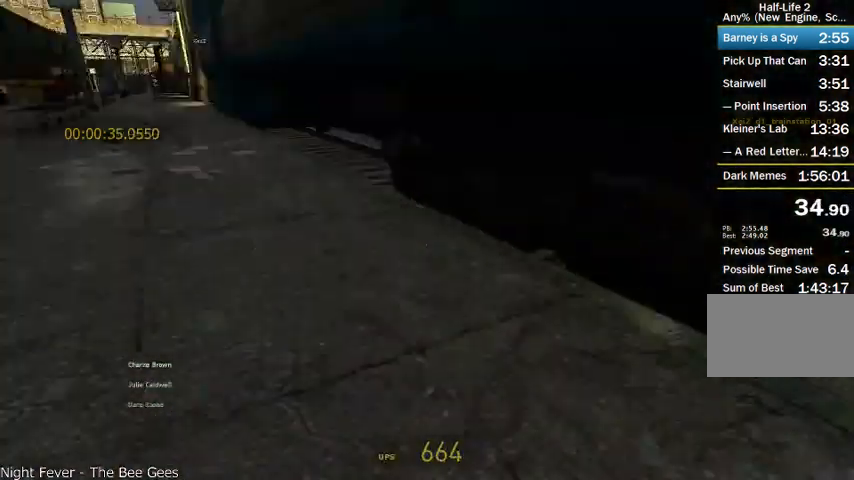
{"keys": ["d"], "mouse": [], "events": [[83, "shift", "up"], [125, "w", "down"], [250, "d", "up"], [250, "mouse_wheel_up", "up"], [458, "d", "down"], [500, "w", "up"]]}
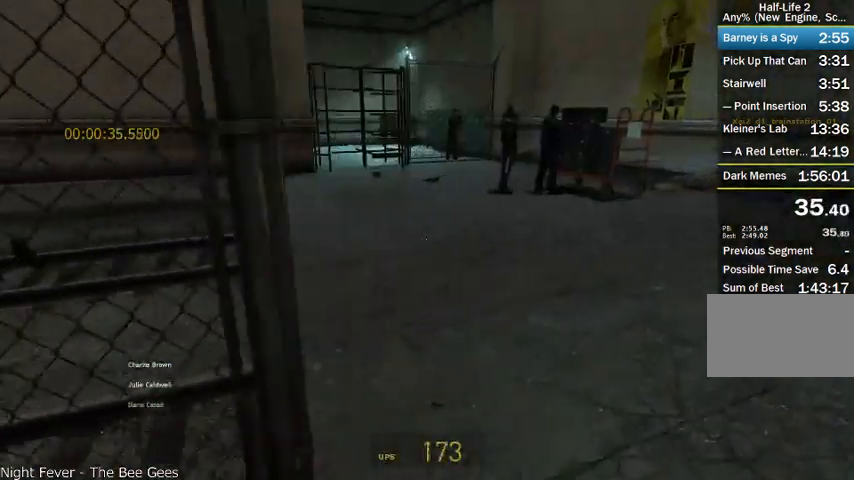
{"keys": ["w"], "mouse": ["wheel_up"], "events": [[167, "w", "down"], [208, "d", "up"], [250, "a", "down"], [375, "a", "up"], [458, "mouse_wheel_up", "down"]]}
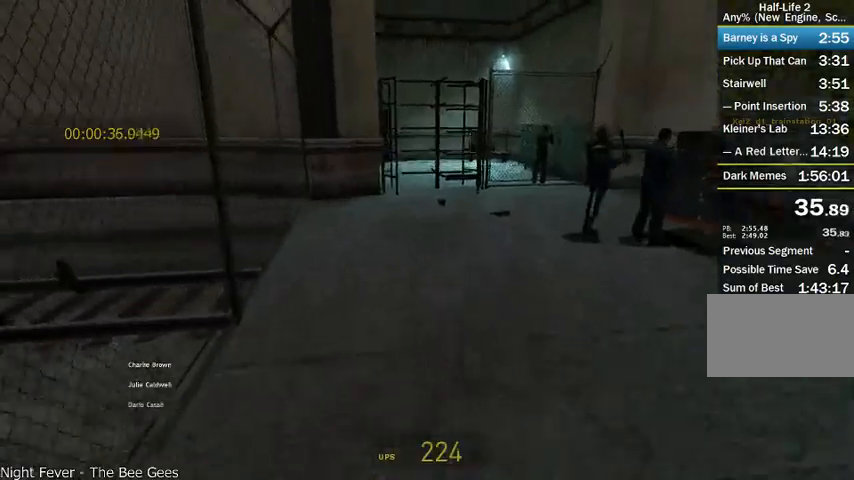
{"keys": ["d", "s", "shift"], "mouse": ["wheel_up"], "events": [[42, "d", "down"], [83, "shift", "down"], [125, "w", "up"], [458, "s", "down"]]}
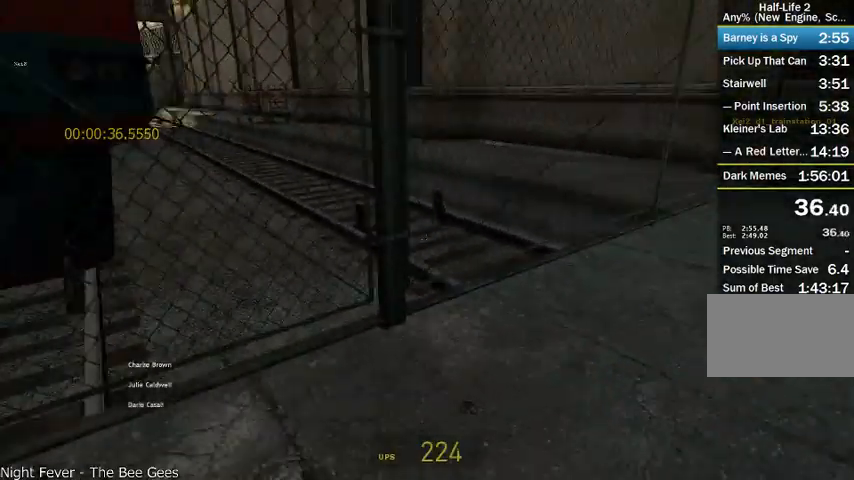
{"keys": ["d", "s", "shift"], "mouse": ["wheel_up", "wheel_down"], "events": [[500, "mouse_wheel_down", "down"]]}
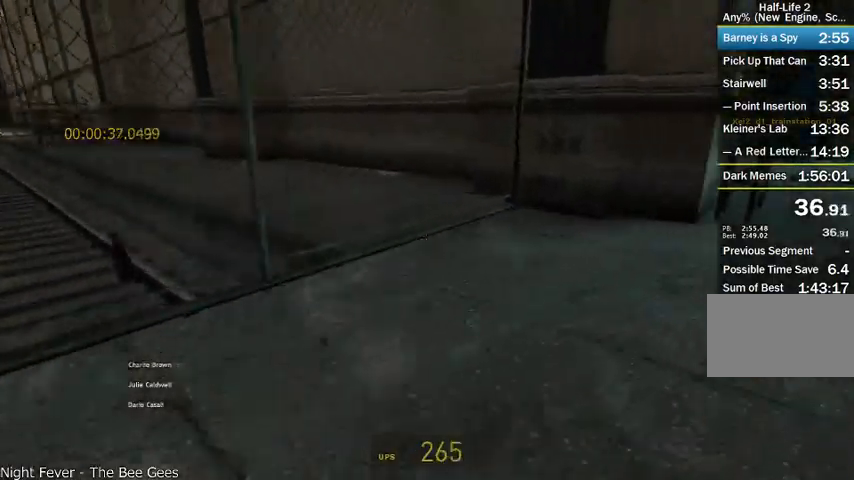
{"keys": ["a", "shift"], "mouse": ["wheel_down"], "events": [[208, "mouse_wheel_up", "up"], [417, "s", "up"], [458, "a", "down"], [458, "d", "up"]]}
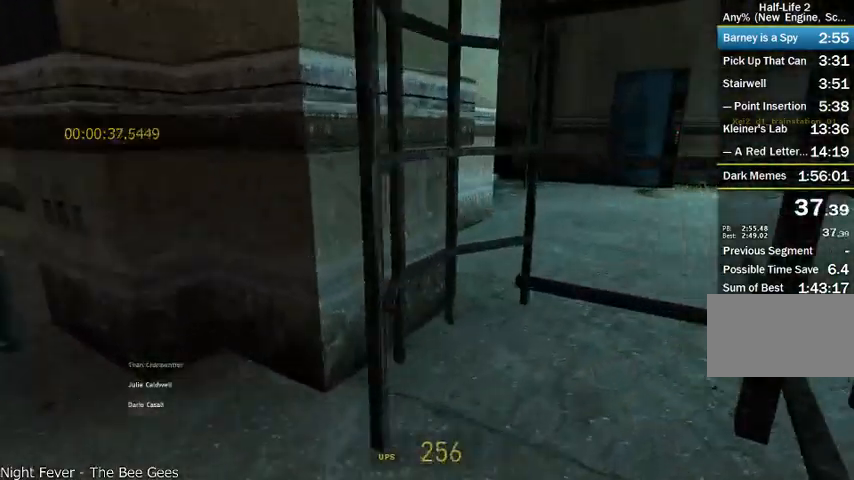
{"keys": ["w"], "mouse": [], "events": [[83, "shift", "up"], [83, "w", "down"], [125, "a", "up"], [250, "mouse_wheel_down", "up"]]}
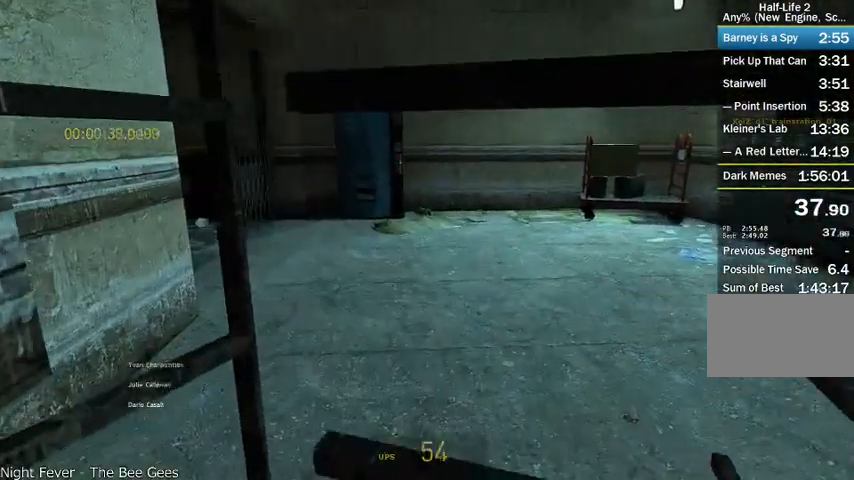
{"keys": ["w"], "mouse": [], "events": []}
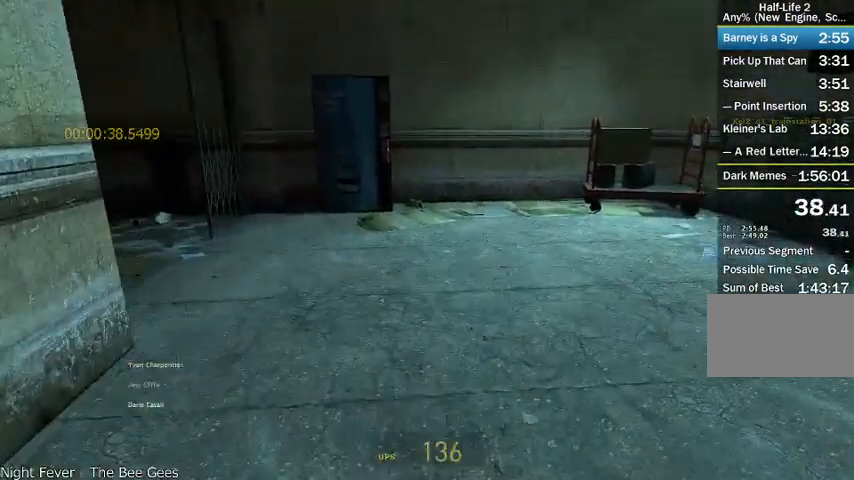
{"keys": ["a"], "mouse": ["wheel_up"], "events": [[292, "a", "down"], [417, "mouse_wheel_up", "down"], [417, "w", "up"]]}
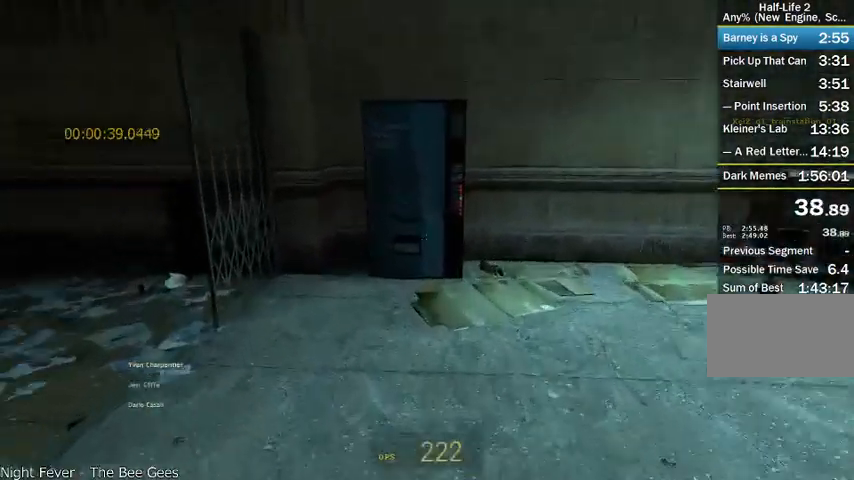
{"keys": ["a"], "mouse": ["wheel_up"], "events": []}
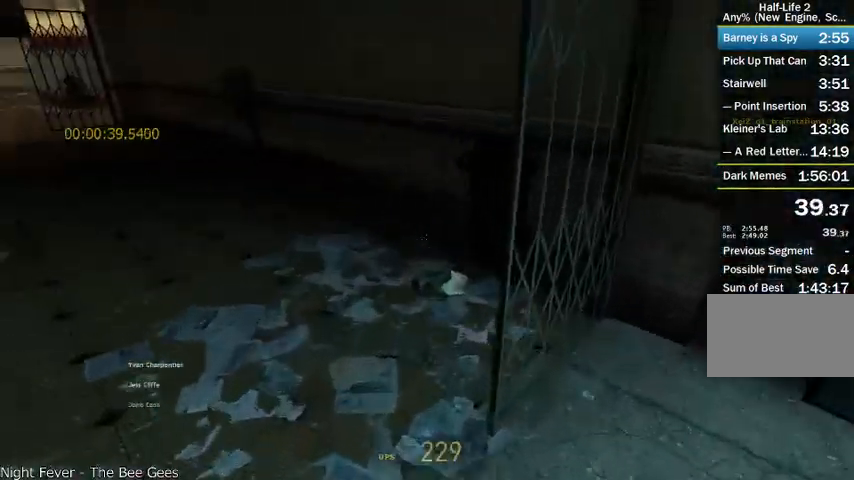
{"keys": ["a", "r"], "mouse": [], "events": [[417, "mouse_wheel_up", "up"], [458, "r", "down"]]}
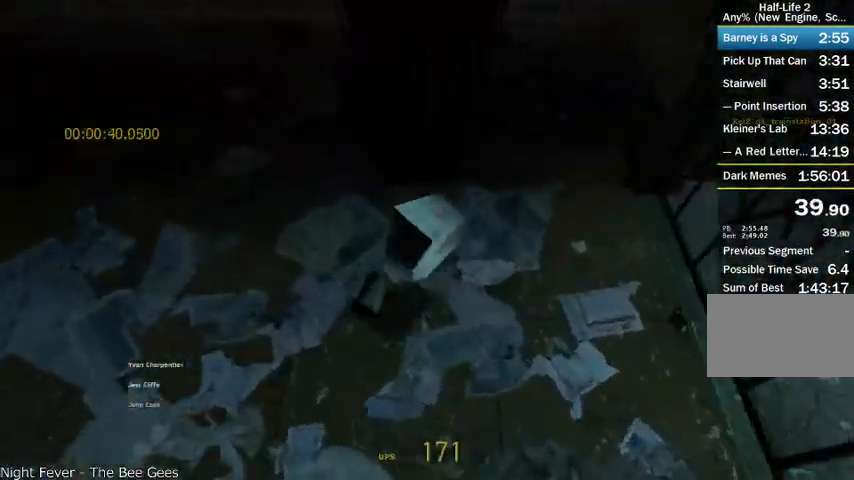
{"keys": ["s"], "mouse": ["wheel_up"], "events": [[42, "r", "up"], [42, "s", "down"], [125, "a", "up"], [417, "mouse_wheel_up", "down"]]}
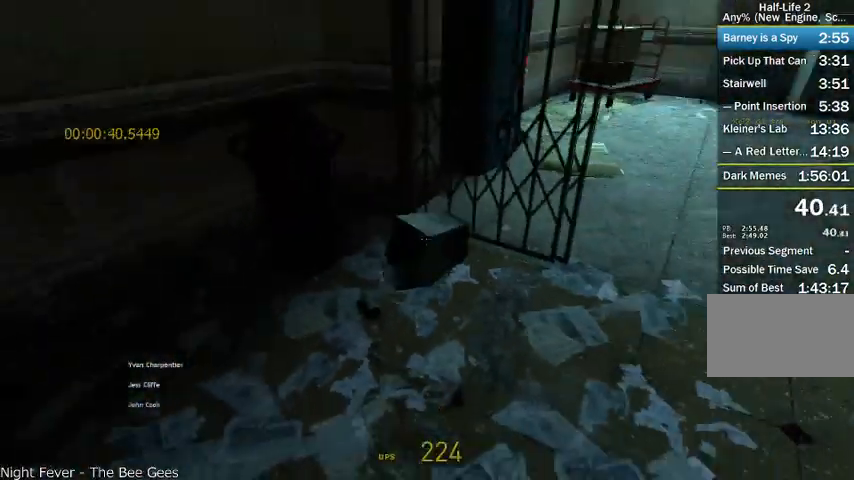
{"keys": ["a", "shift"], "mouse": ["wheel_up", "wheel_down"], "events": [[83, "a", "down"], [83, "s", "up"], [83, "shift", "down"], [417, "mouse_wheel_down", "down"]]}
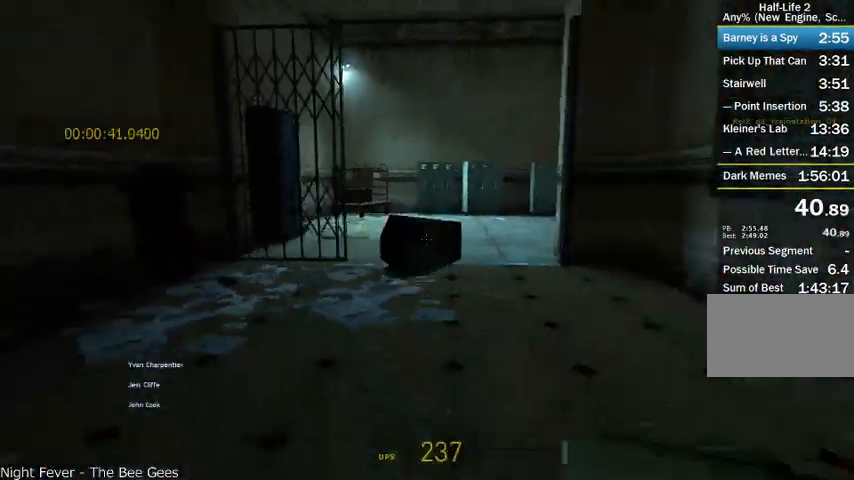
{"keys": ["d", "shift"], "mouse": ["wheel_down"], "events": [[42, "mouse_wheel_up", "up"], [250, "a", "up"], [292, "d", "down"]]}
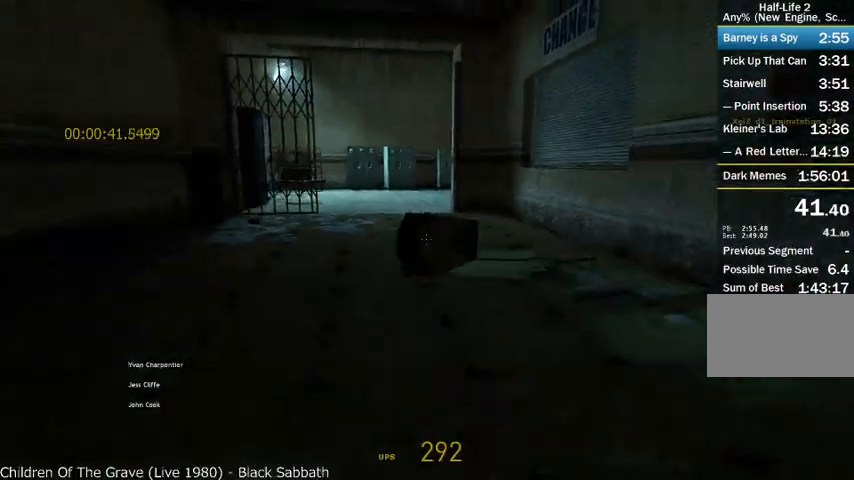
{"keys": ["a", "shift"], "mouse": ["wheel_up"], "events": [[42, "mouse_wheel_up", "down"], [125, "mouse_wheel_down", "up"], [500, "a", "down"], [500, "d", "up"]]}